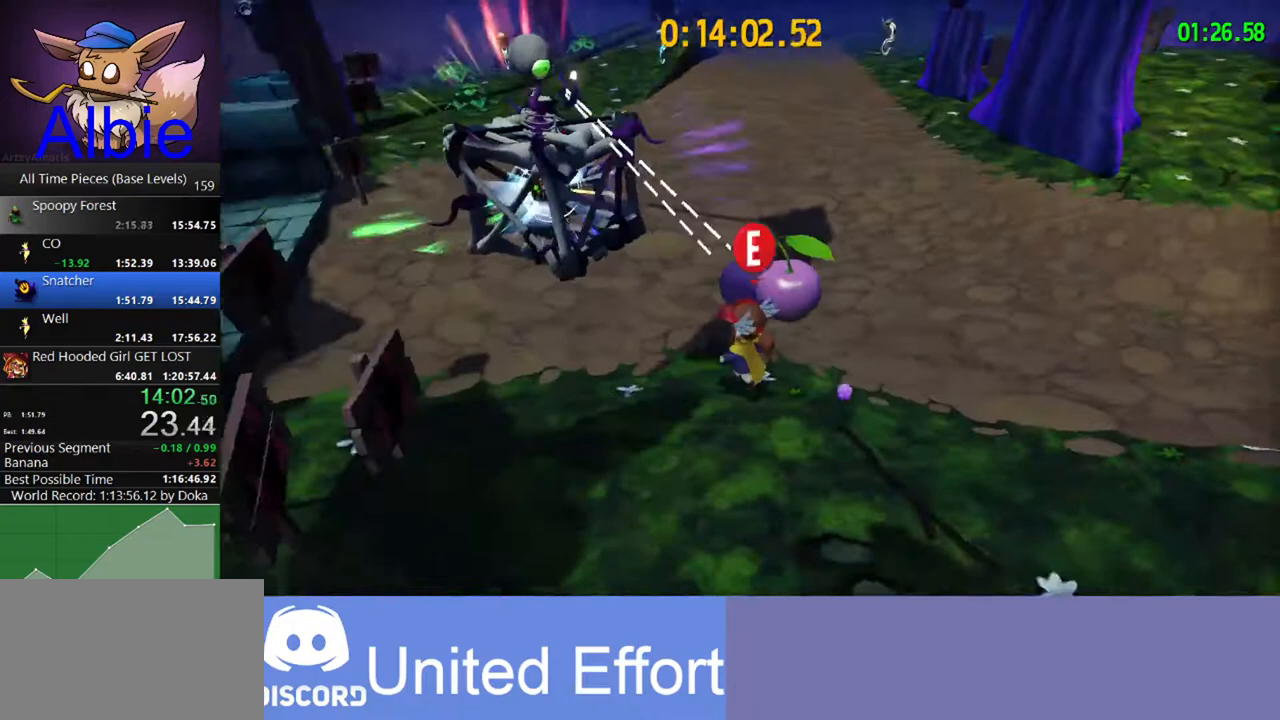
Gameplay with keyboard and mouse; each line is a JSON object with the keys and mouse buttons held at the frame after it. "events" lists presses ("down") and releases ("up") of "1", "2", "3", "4", "5", "a", "alt", "c", "caps_lock", "ctrl", "d", "e", "f", "g", "q", "r", "s", "shift", "space", "t", "tab", "v", "w", "x", "z", "mouse_left", "mouse_wheel" and "mouse_right" between this image and that frame as [ms after this image, input, new state], when the widget could be followed in between. "mouse_left", "mouse_wheel", "mouse_right" = the "left", "wheel", "right" buttons of the "mouse" list. No other keys are recorded. "wheel" means that the mouse wheel is clicked or scrolled. "mouse_move" is the direction in which the mouse moves at that frame (one of eight, or "still"), when it could be read.
{"keys": ["space"], "mouse": [], "mouse_move": "left", "events": [[133, "w", "down"], [367, "w", "up"], [500, "space", "down"]]}
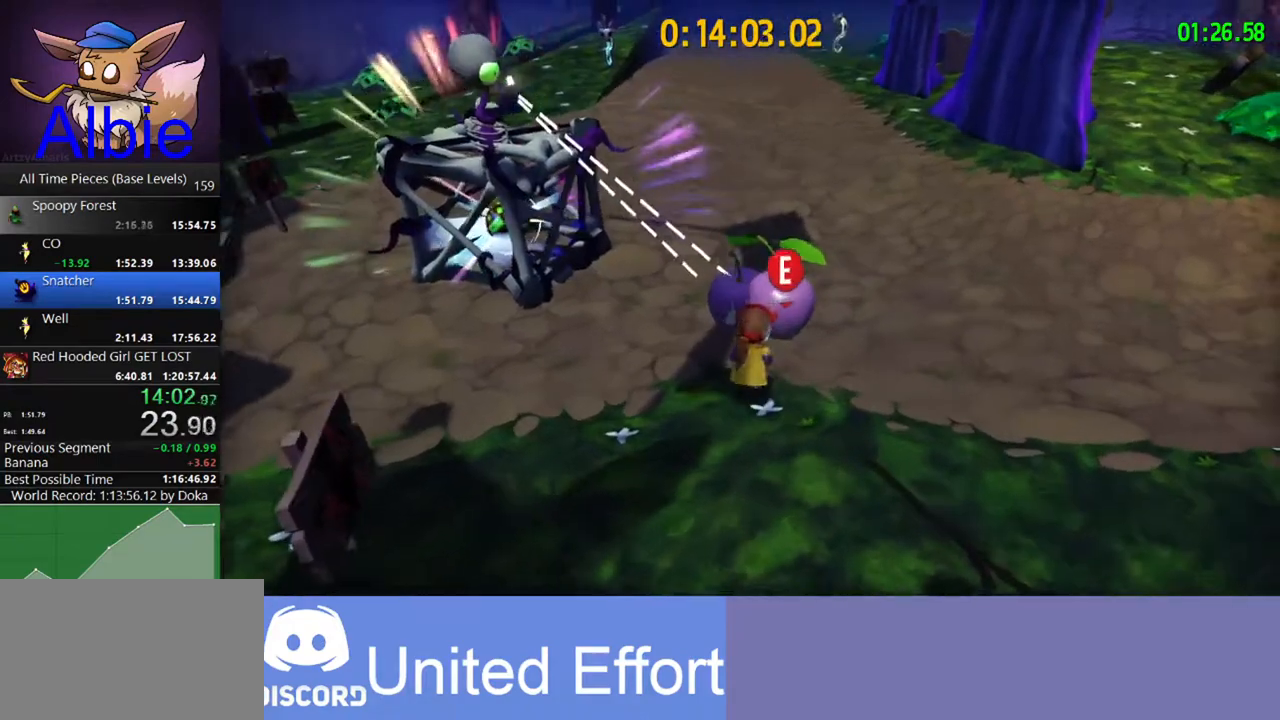
{"keys": [], "mouse": [], "mouse_move": "still", "events": [[100, "w", "down"], [167, "space", "up"], [233, "w", "up"], [400, "w", "down"], [433, "w", "up"]]}
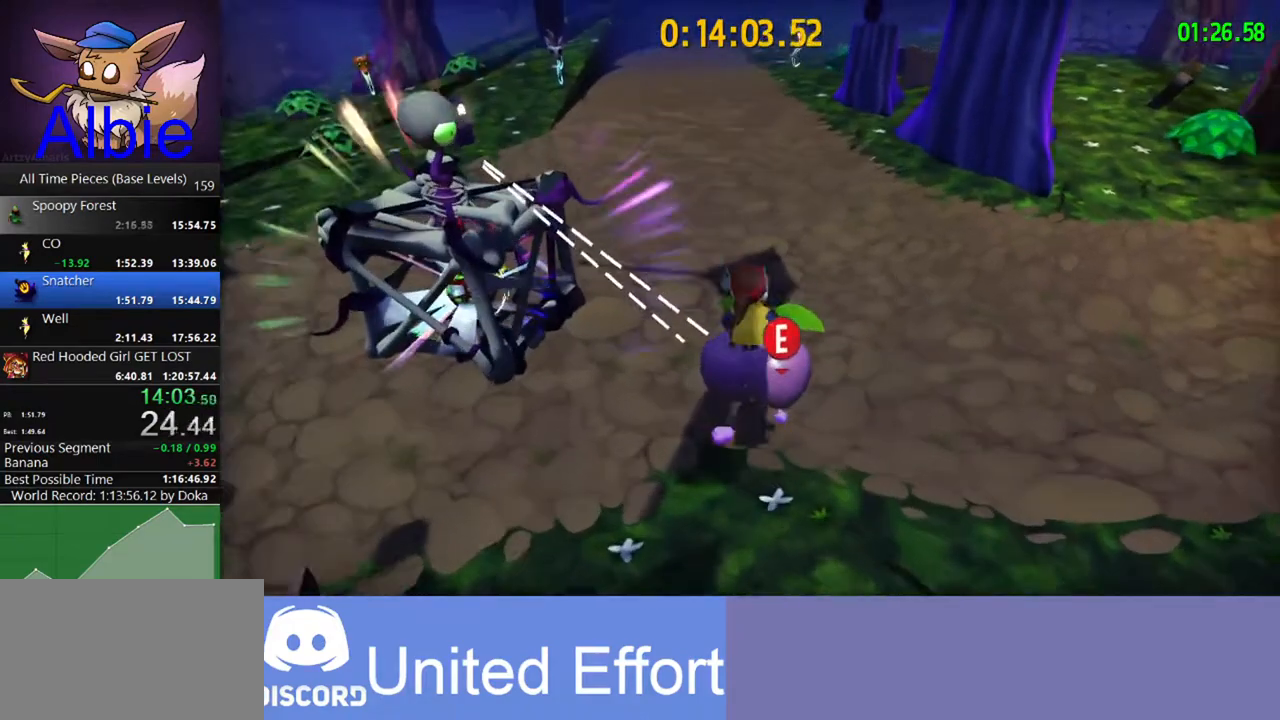
{"keys": [], "mouse": [], "mouse_move": "still", "events": [[400, "w", "down"], [433, "w", "up"]]}
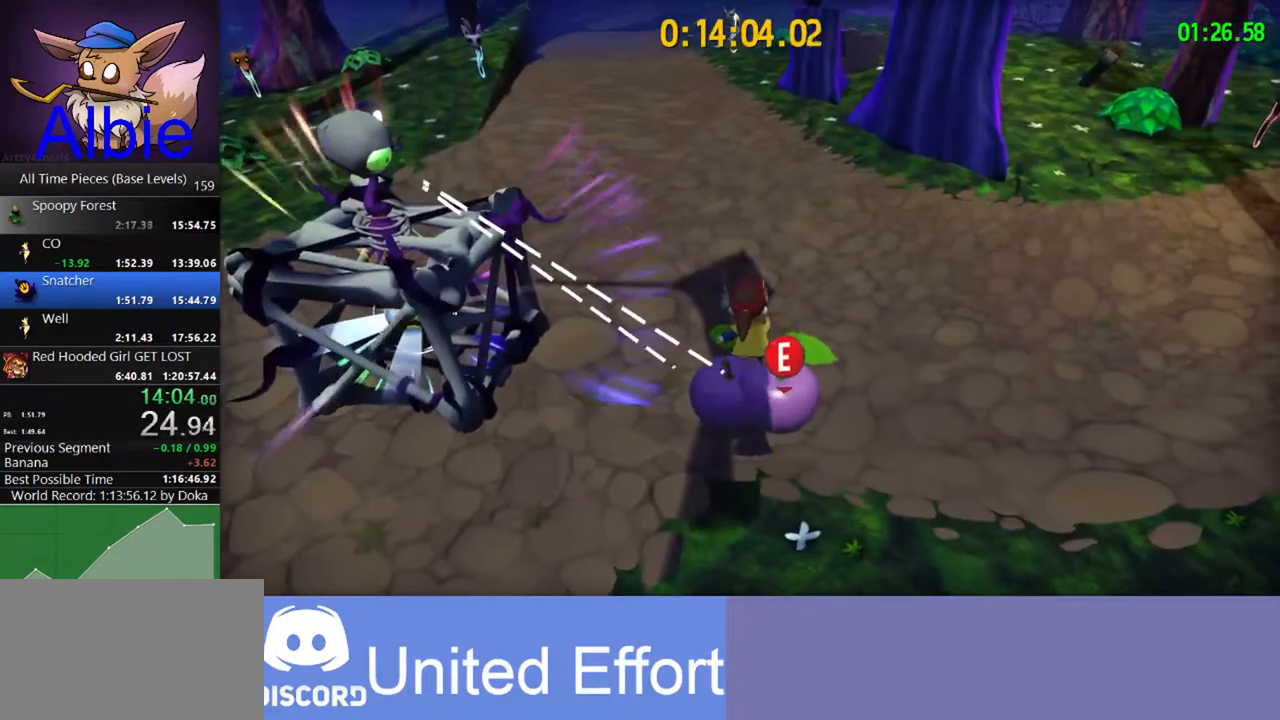
{"keys": [], "mouse": [], "mouse_move": "still", "events": [[100, "w", "down"], [133, "w", "up"], [267, "w", "down"], [333, "w", "up"], [467, "w", "down"], [500, "w", "up"]]}
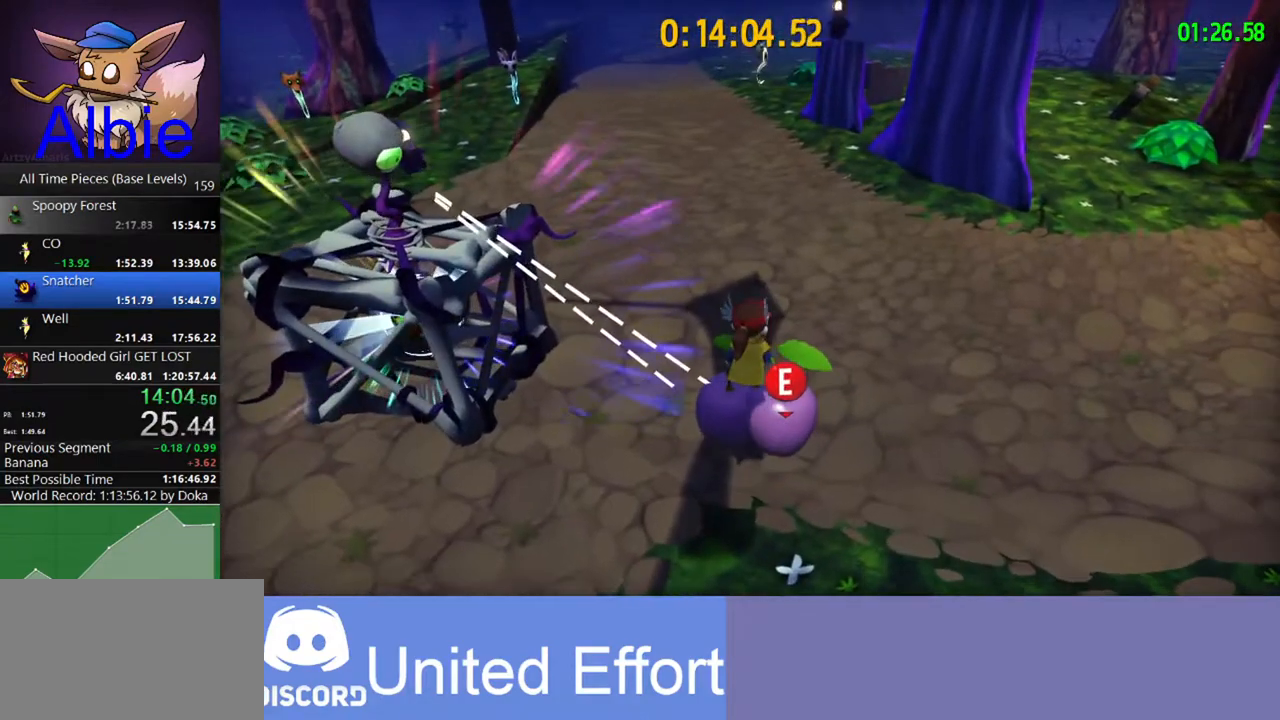
{"keys": [], "mouse": [], "mouse_move": "still", "events": [[333, "w", "down"], [433, "w", "up"]]}
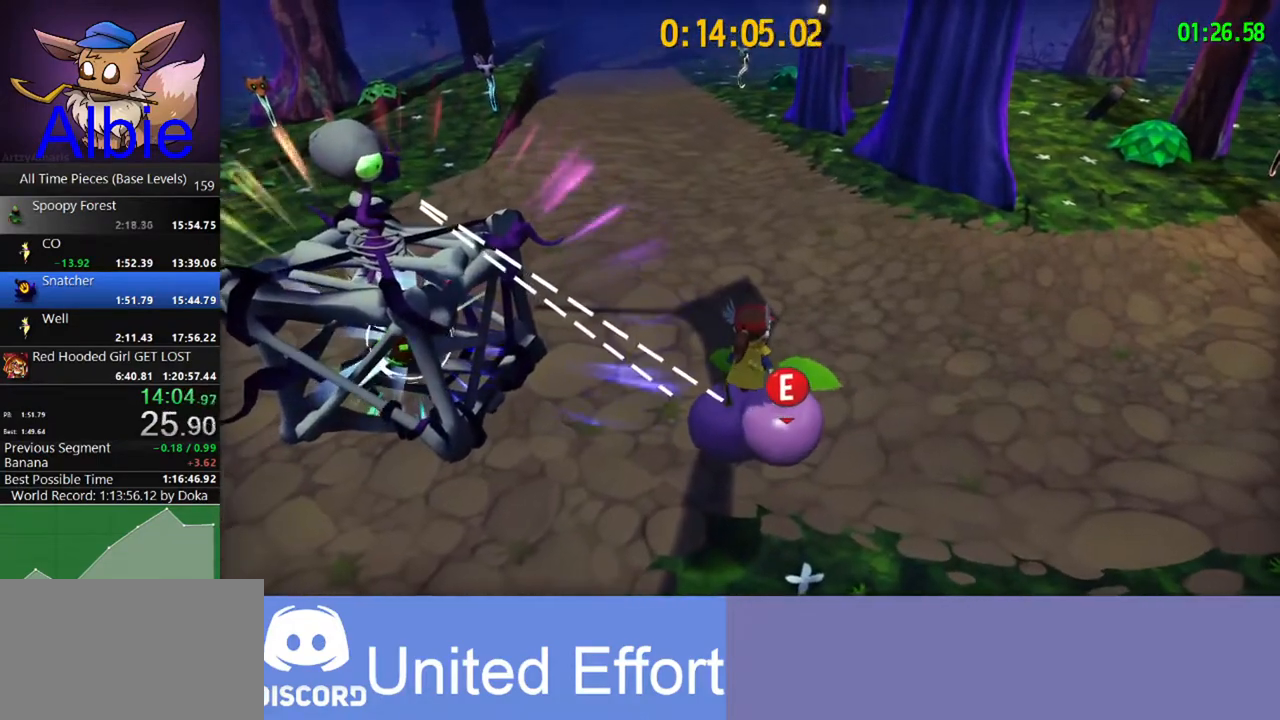
{"keys": [], "mouse": [], "mouse_move": "still", "events": [[67, "w", "down"], [133, "w", "up"]]}
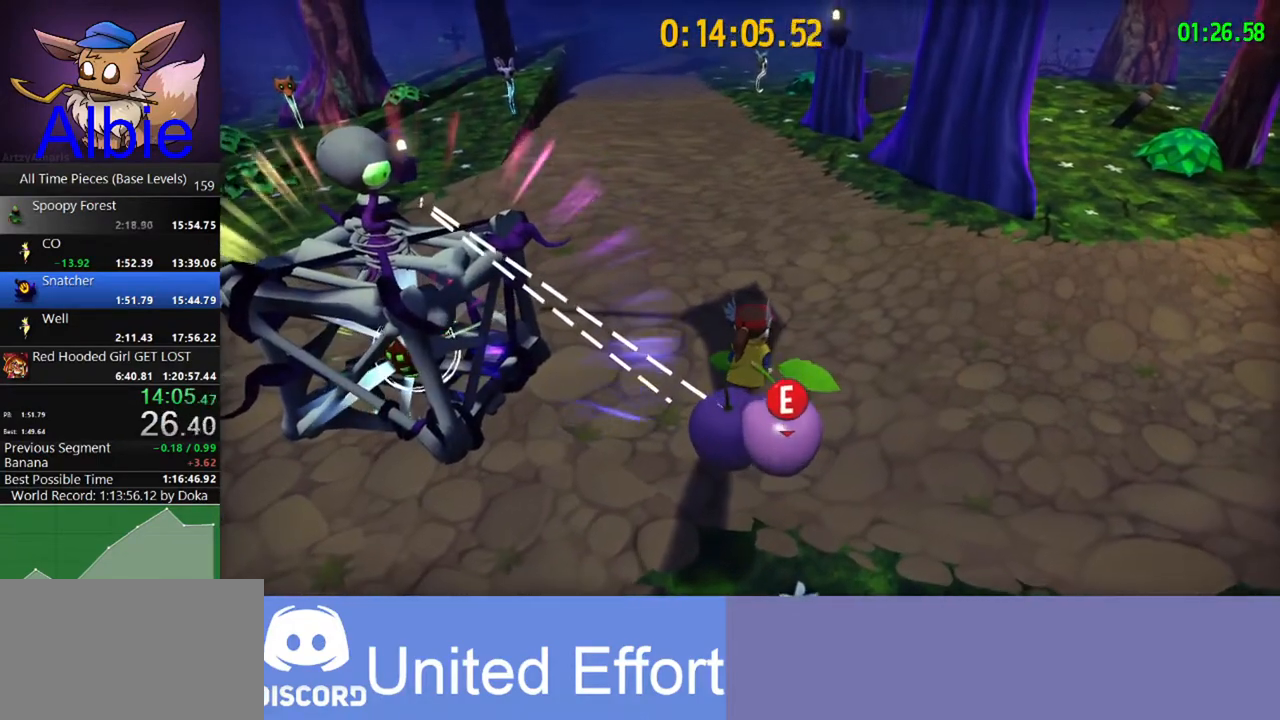
{"keys": [], "mouse": [], "mouse_move": "still", "events": [[100, "w", "down"], [133, "w", "up"]]}
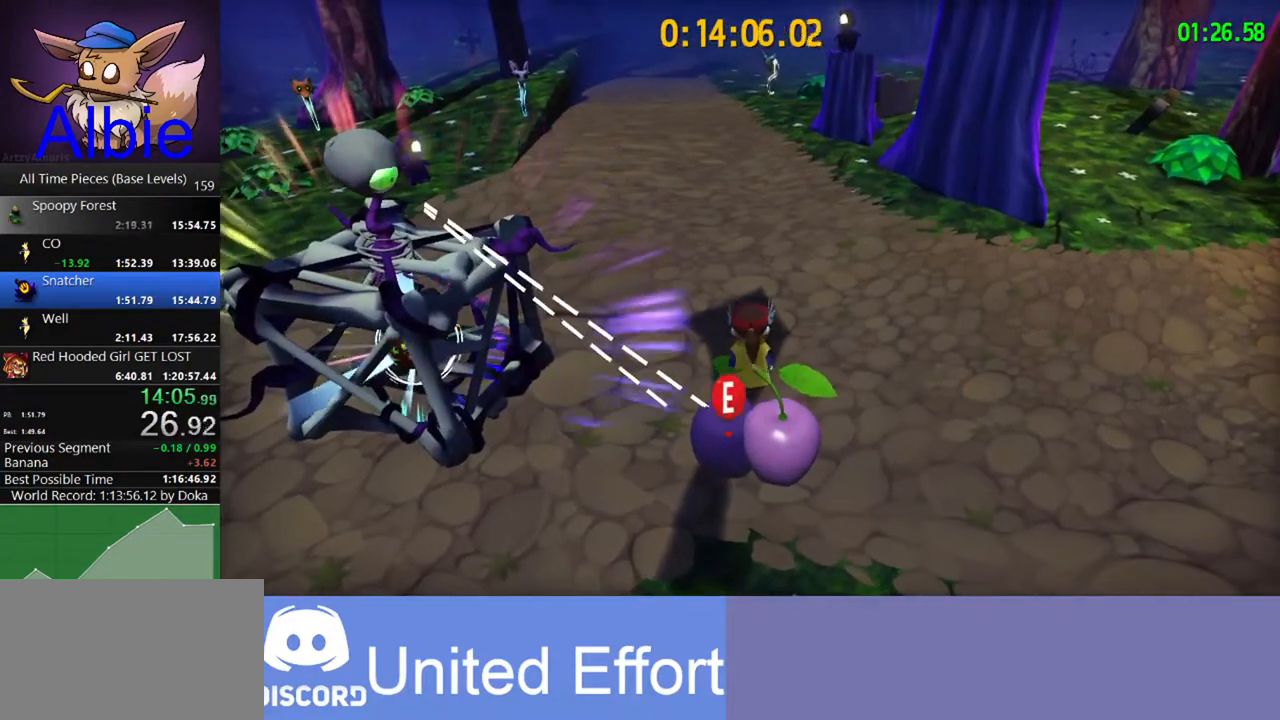
{"keys": [], "mouse": [], "mouse_move": "still", "events": []}
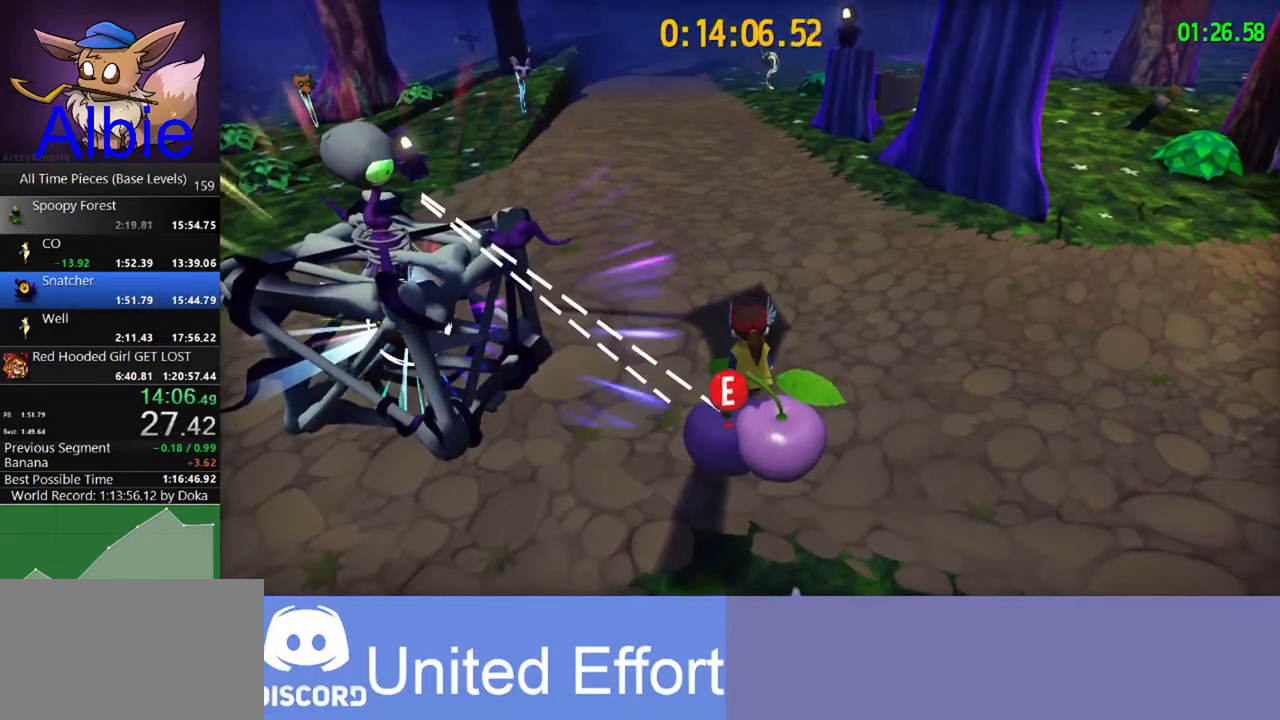
{"keys": [], "mouse": [], "mouse_move": "still", "events": []}
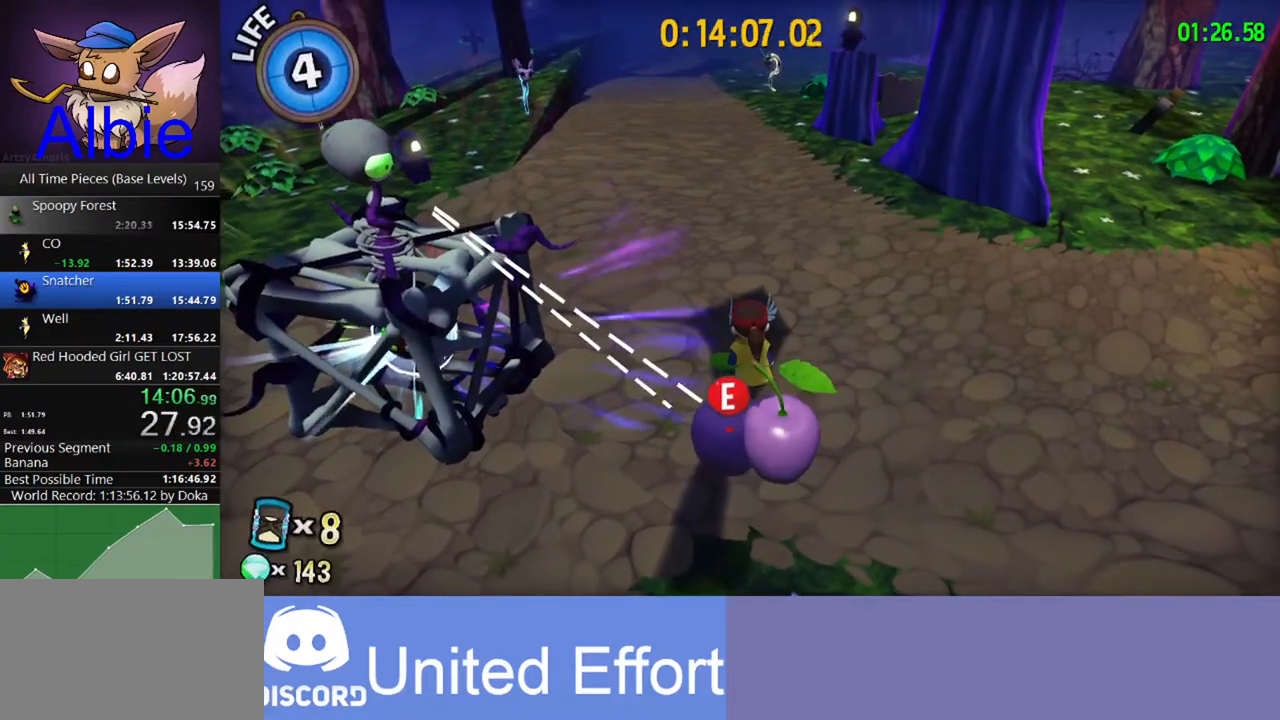
{"keys": [], "mouse": [], "mouse_move": "still", "events": []}
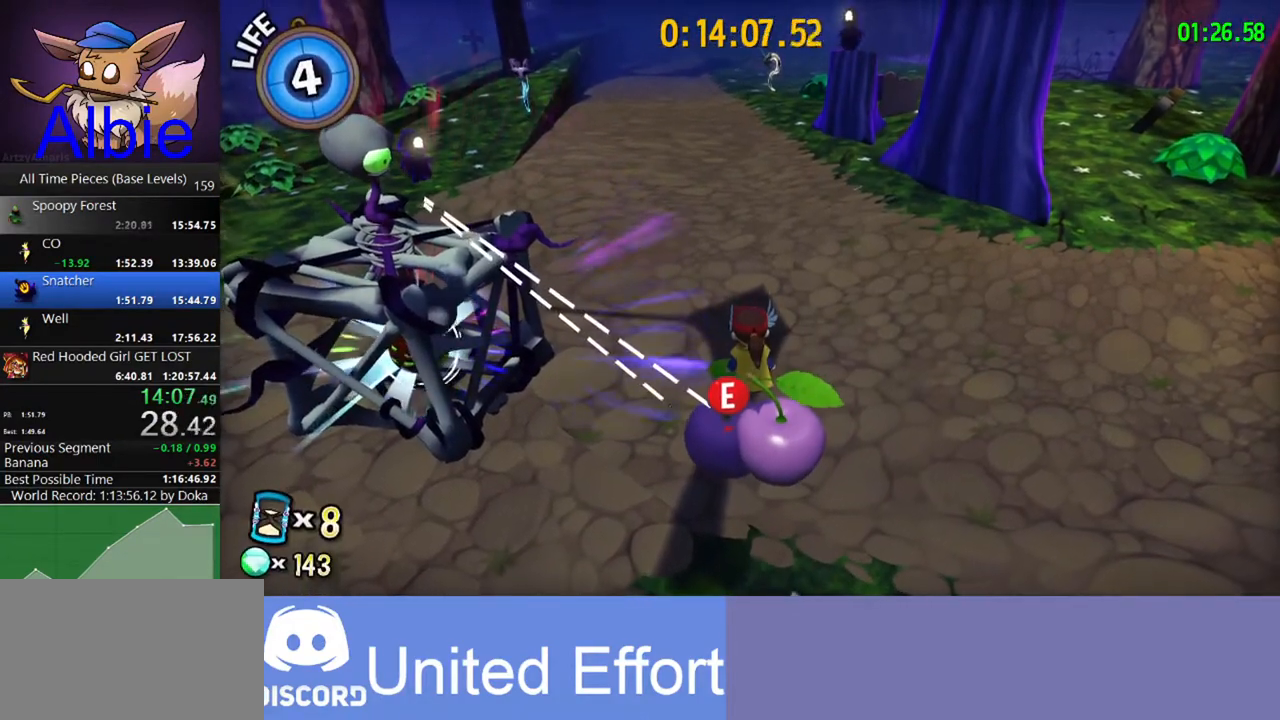
{"keys": [], "mouse": [], "mouse_move": "still", "events": []}
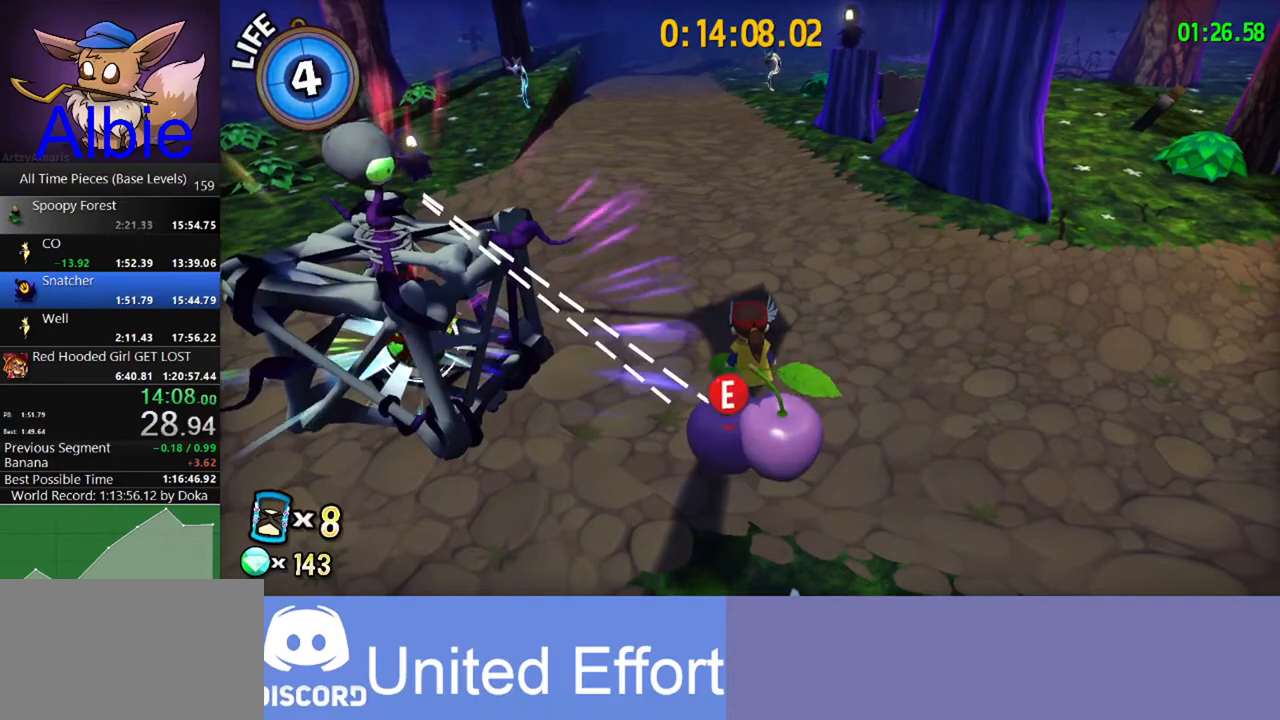
{"keys": [], "mouse": [], "mouse_move": "up", "events": [[167, "e", "down"], [267, "e", "up"]]}
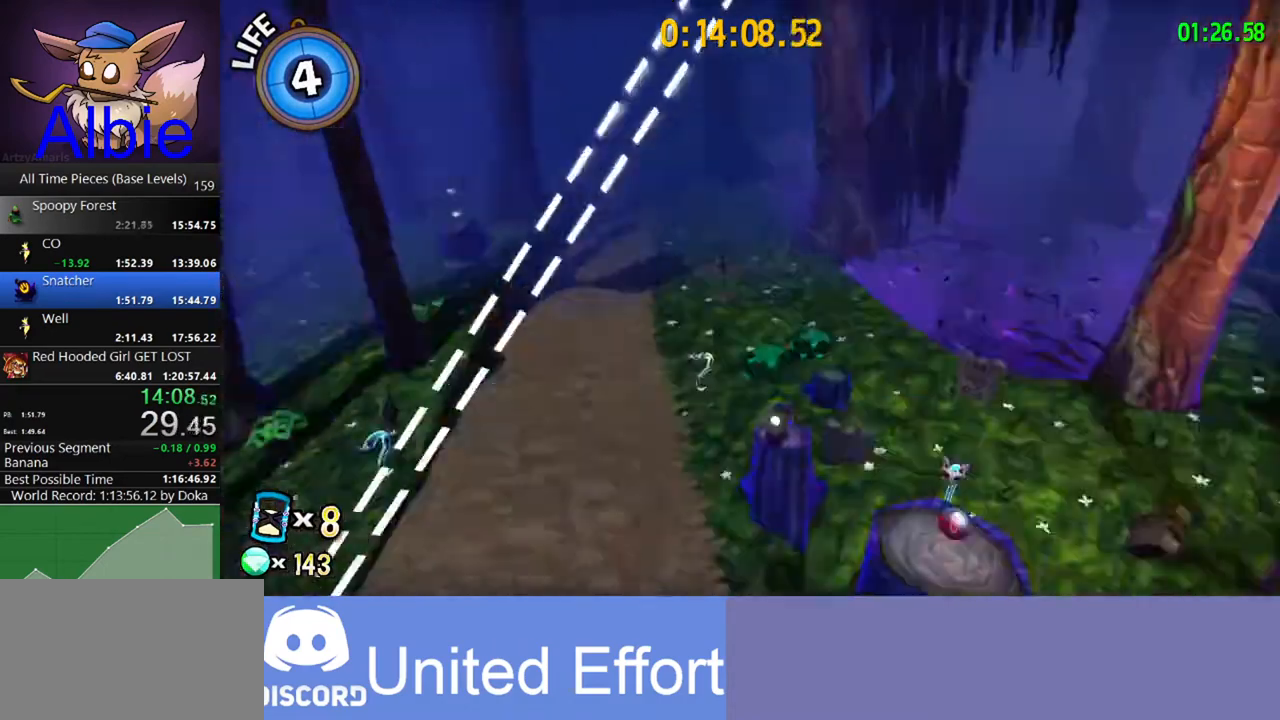
{"keys": [], "mouse": [], "mouse_move": "up-right", "events": []}
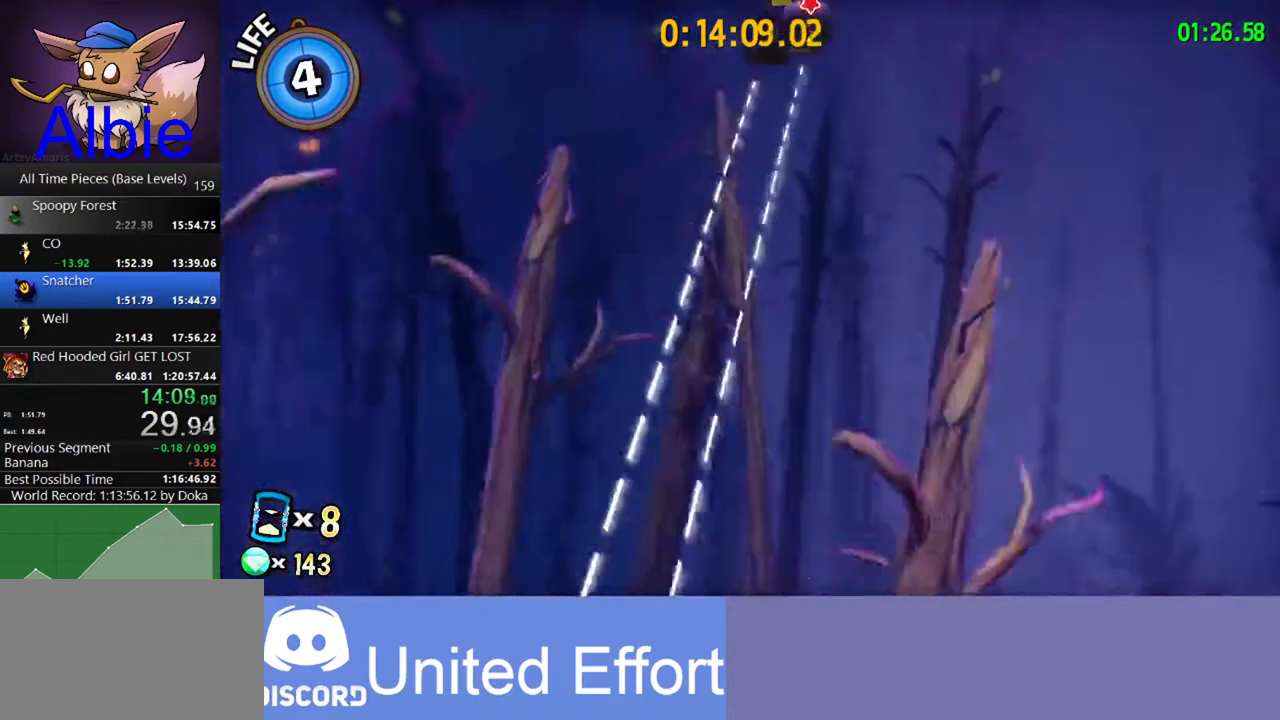
{"keys": [], "mouse": [], "mouse_move": "still", "events": []}
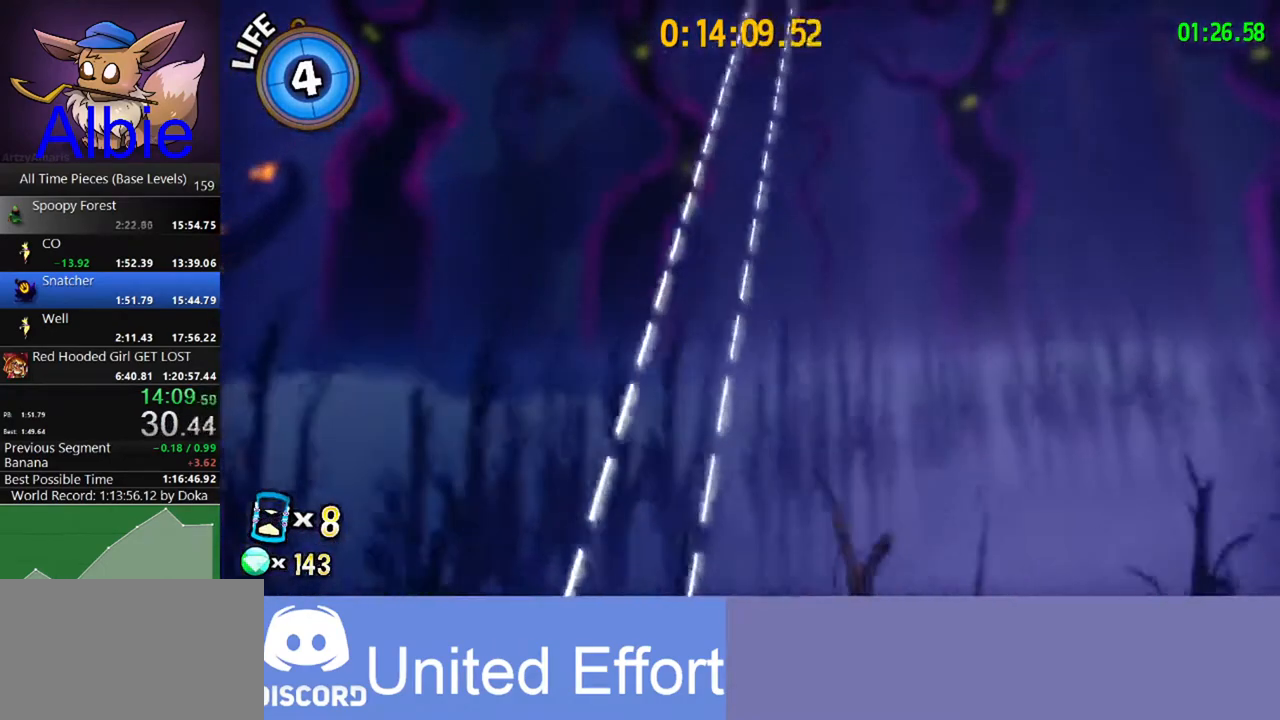
{"keys": [], "mouse": [], "mouse_move": "still", "events": []}
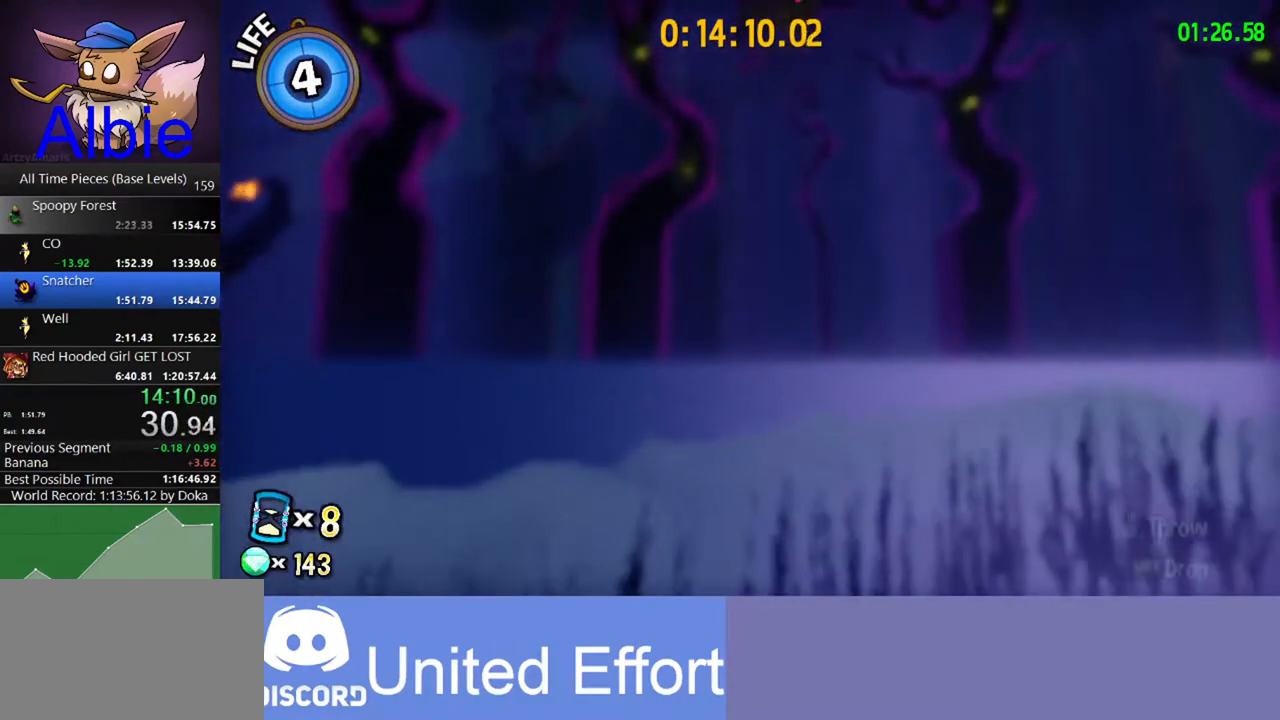
{"keys": [], "mouse": [], "mouse_move": "still", "events": []}
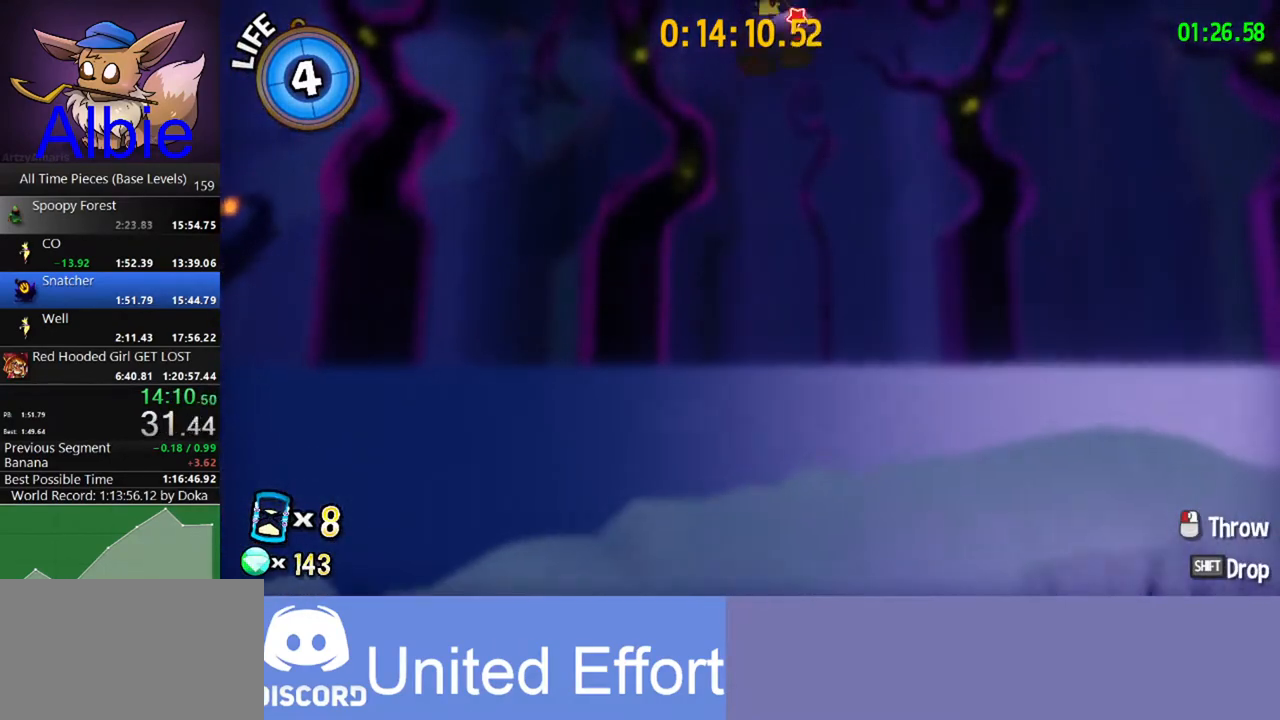
{"keys": [], "mouse": [], "mouse_move": "still", "events": []}
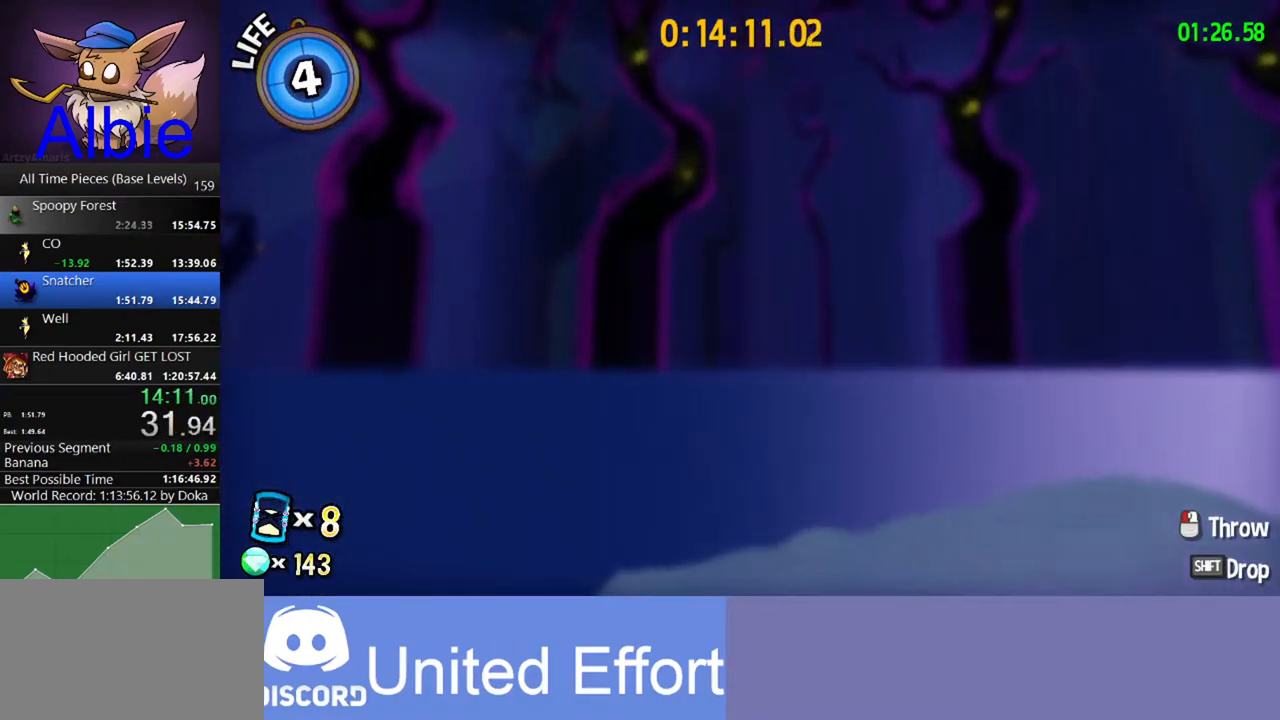
{"keys": [], "mouse": [], "mouse_move": "still", "events": []}
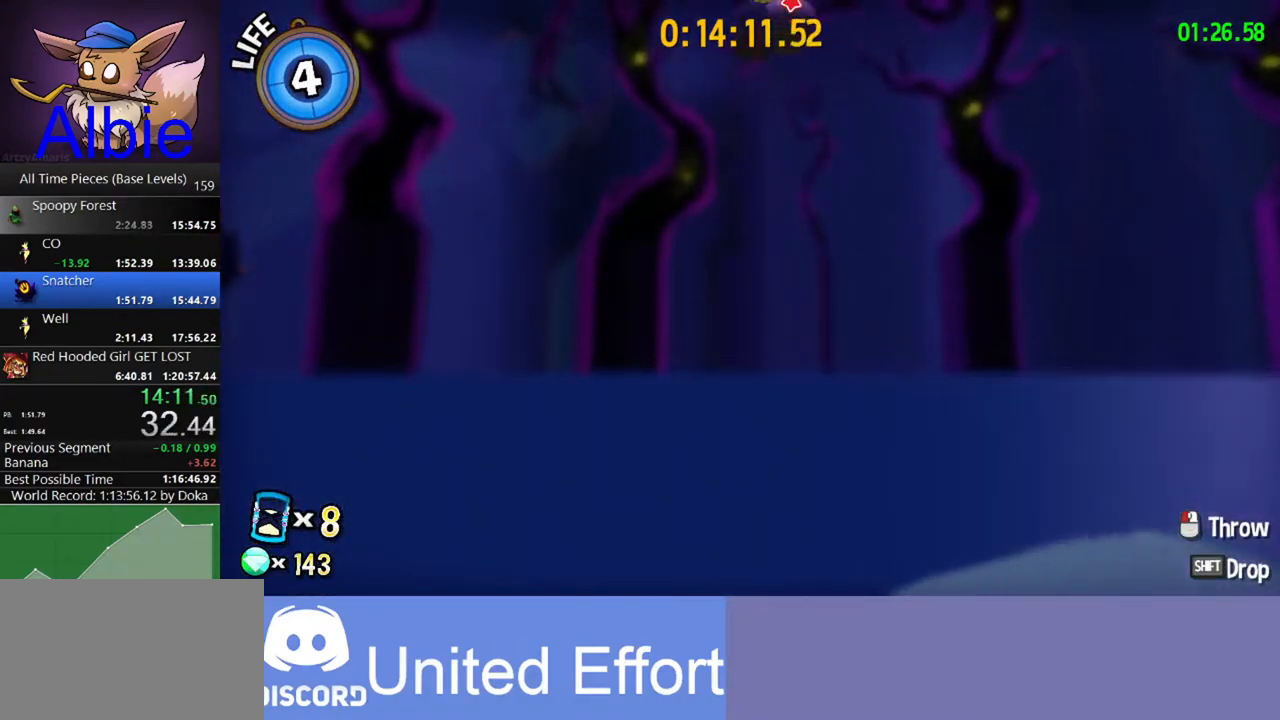
{"keys": [], "mouse": [], "mouse_move": "still", "events": []}
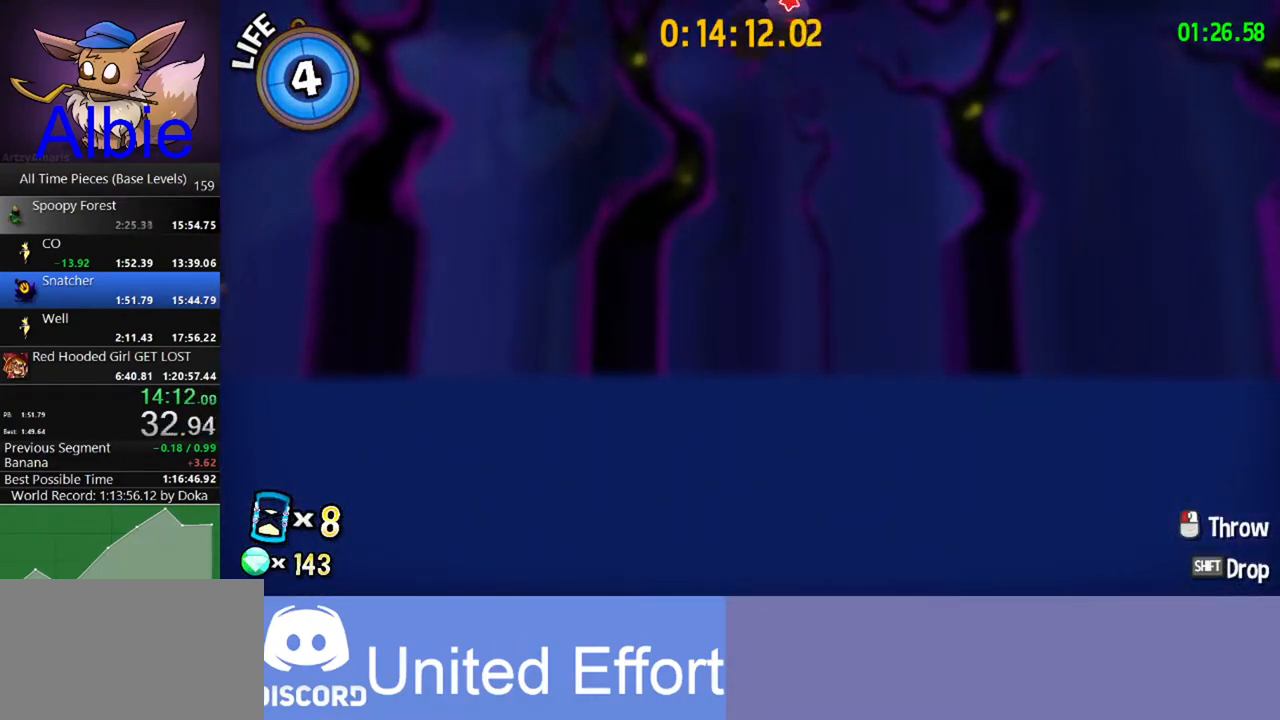
{"keys": [], "mouse": [], "mouse_move": "down-left", "events": []}
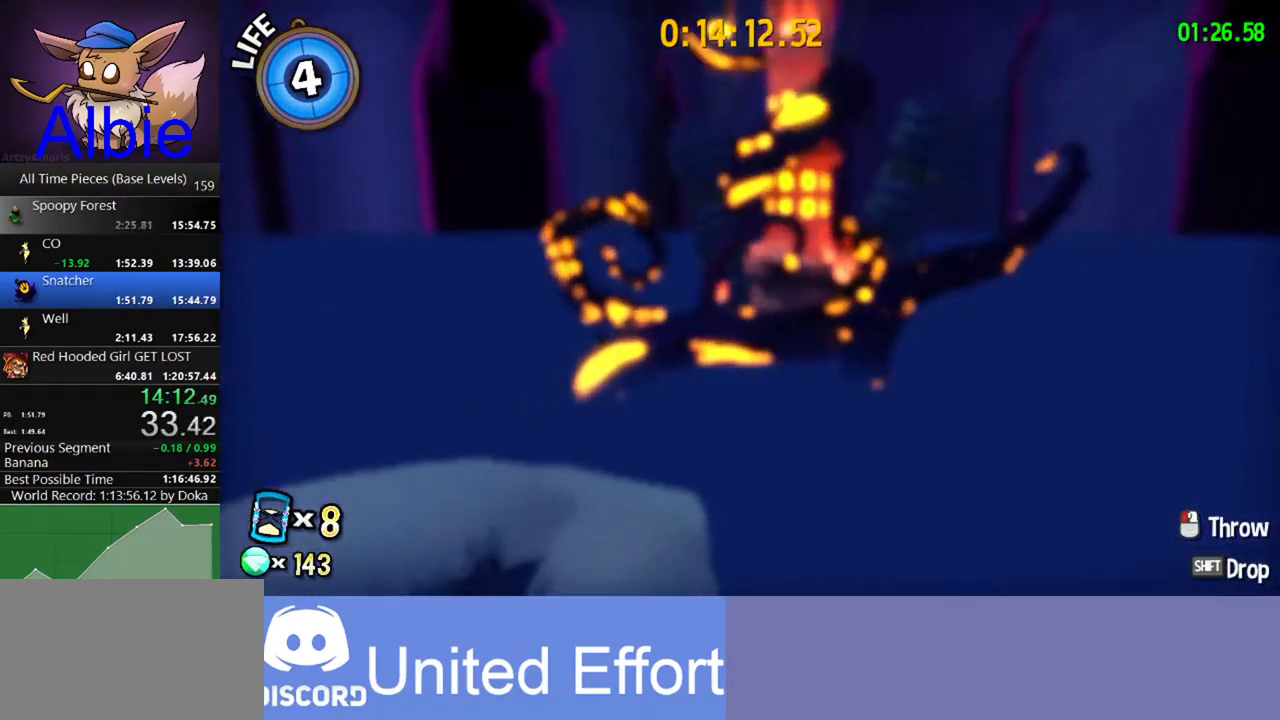
{"keys": [], "mouse": [], "mouse_move": "still", "events": []}